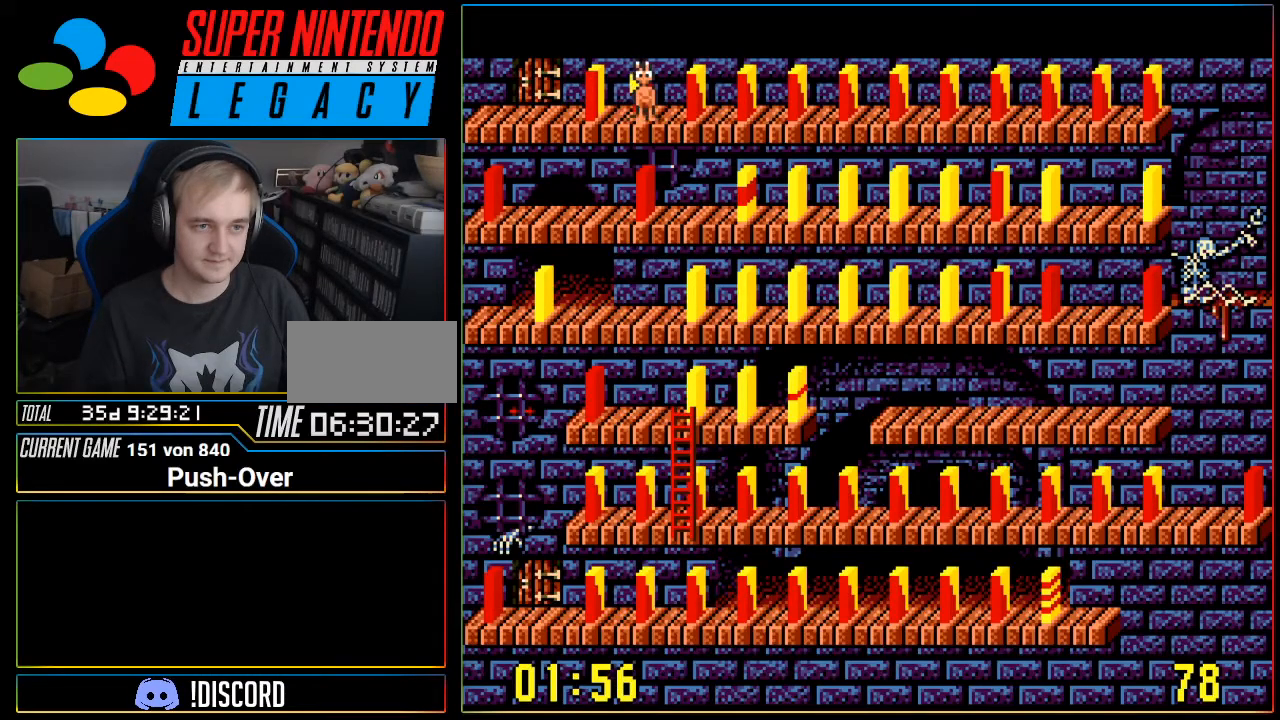
Gameplay with a controller (Nintendo layout); each line is a JSON object with the inputs held at the frame after it. "events" lists button and stick changes between this image and that frame as [ms after this image, input, new state], when the widget could be followed in between. Not read: L3 R3.
{"buttons": [], "events": [[16, "DPAD_LEFT", "down"], [267, "DPAD_LEFT", "up"]]}
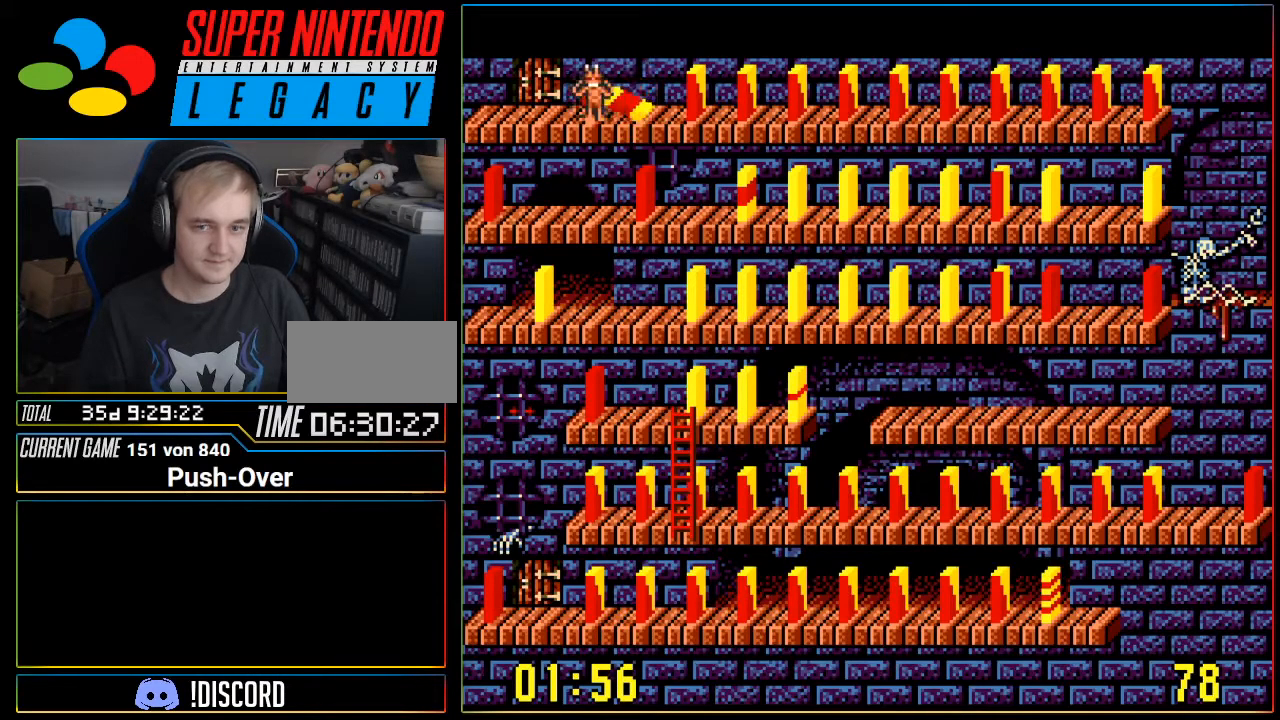
{"buttons": [], "events": []}
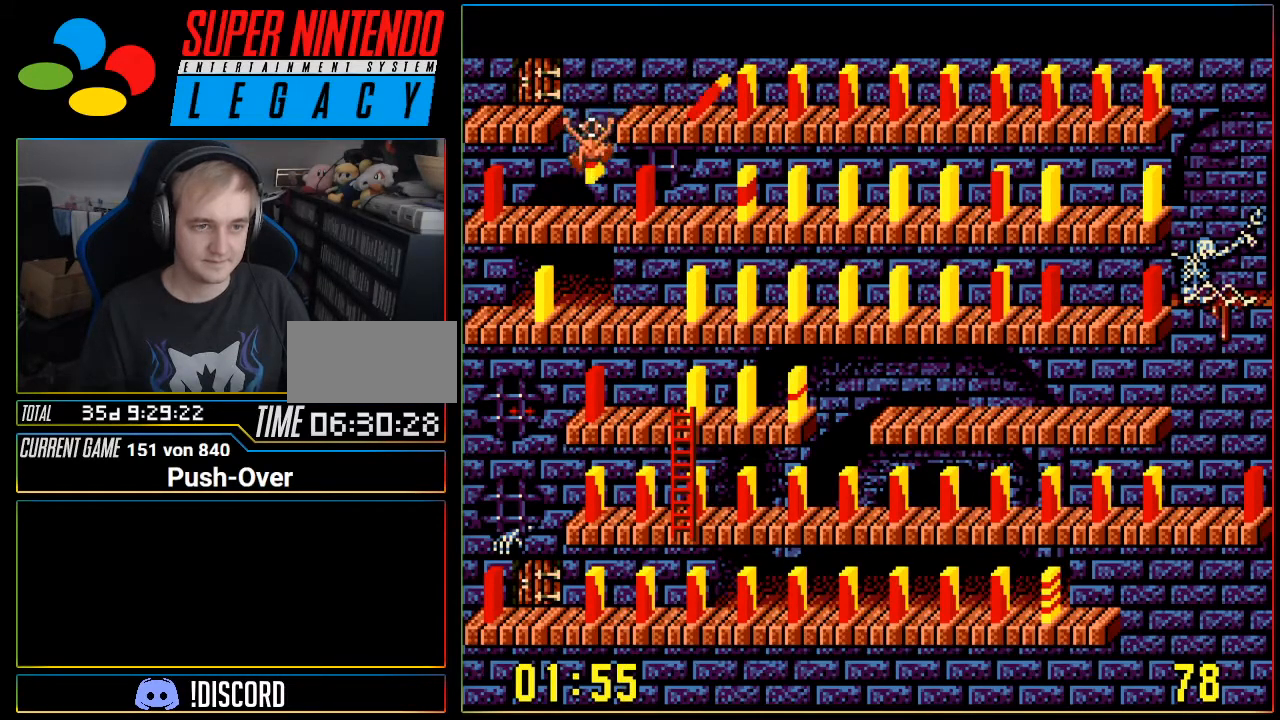
{"buttons": [], "events": []}
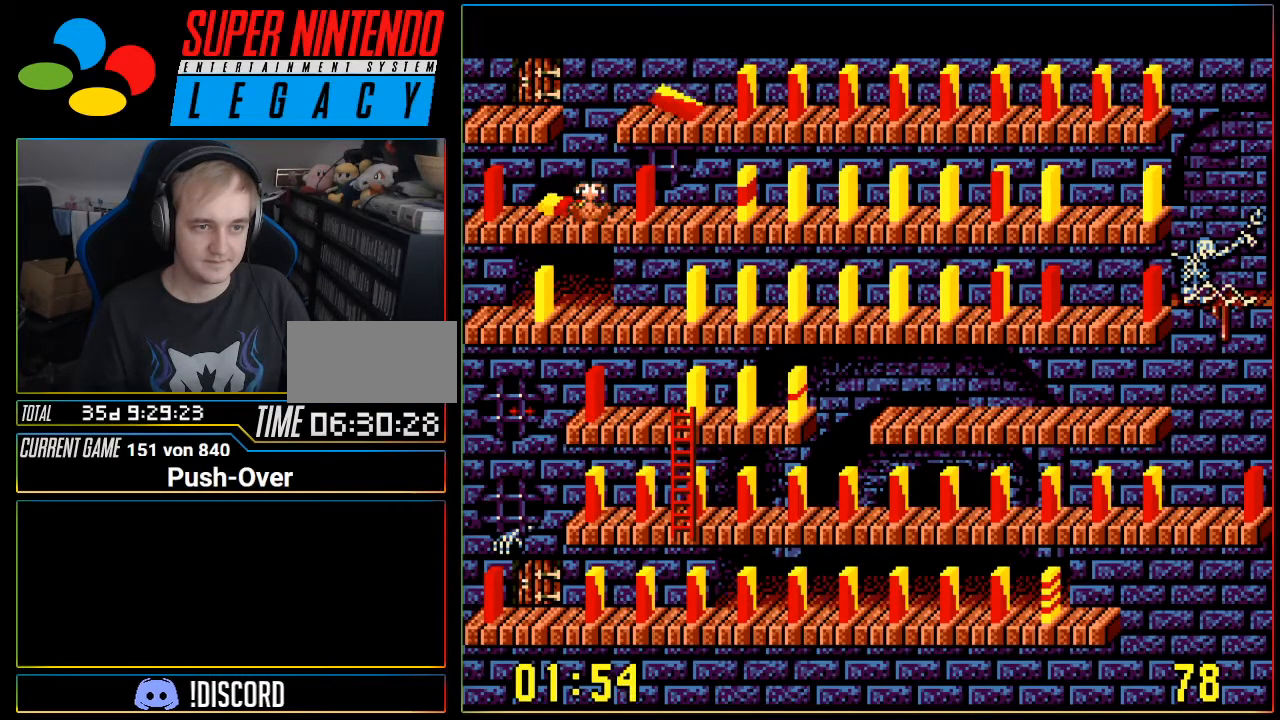
{"buttons": ["DPAD_RIGHT"], "events": [[84, "DPAD_RIGHT", "down"]]}
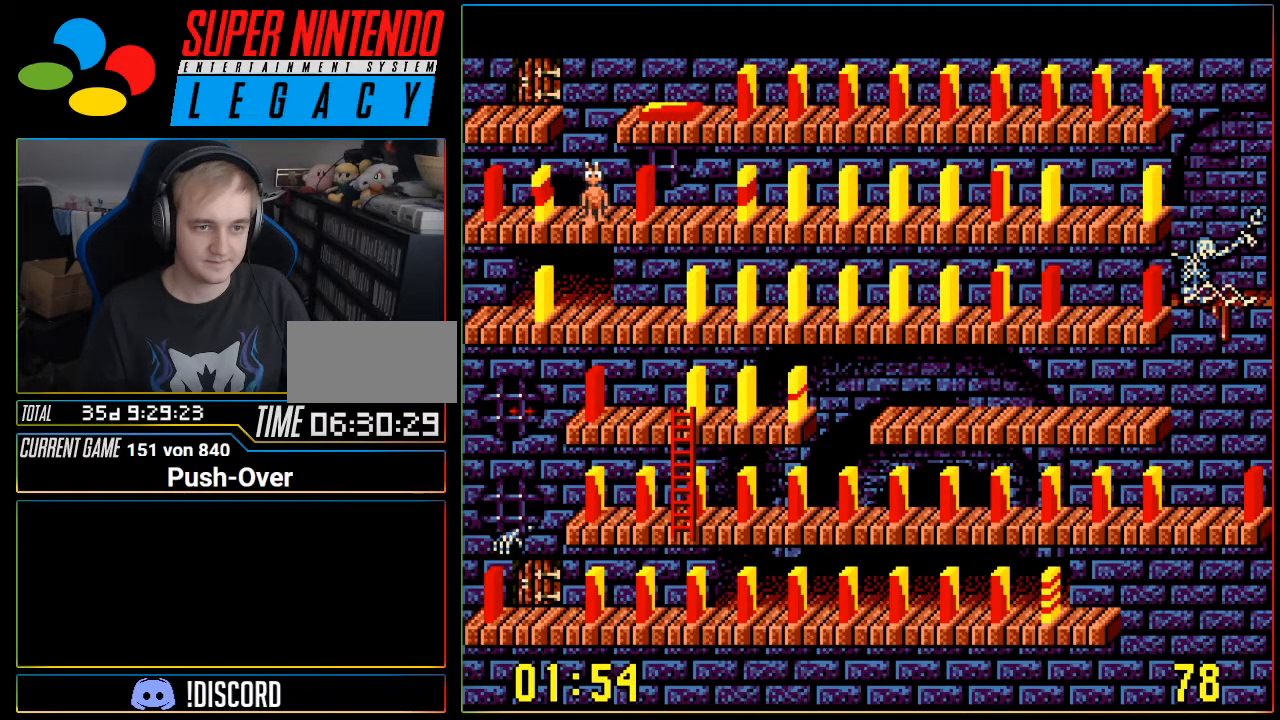
{"buttons": ["DPAD_RIGHT"], "events": []}
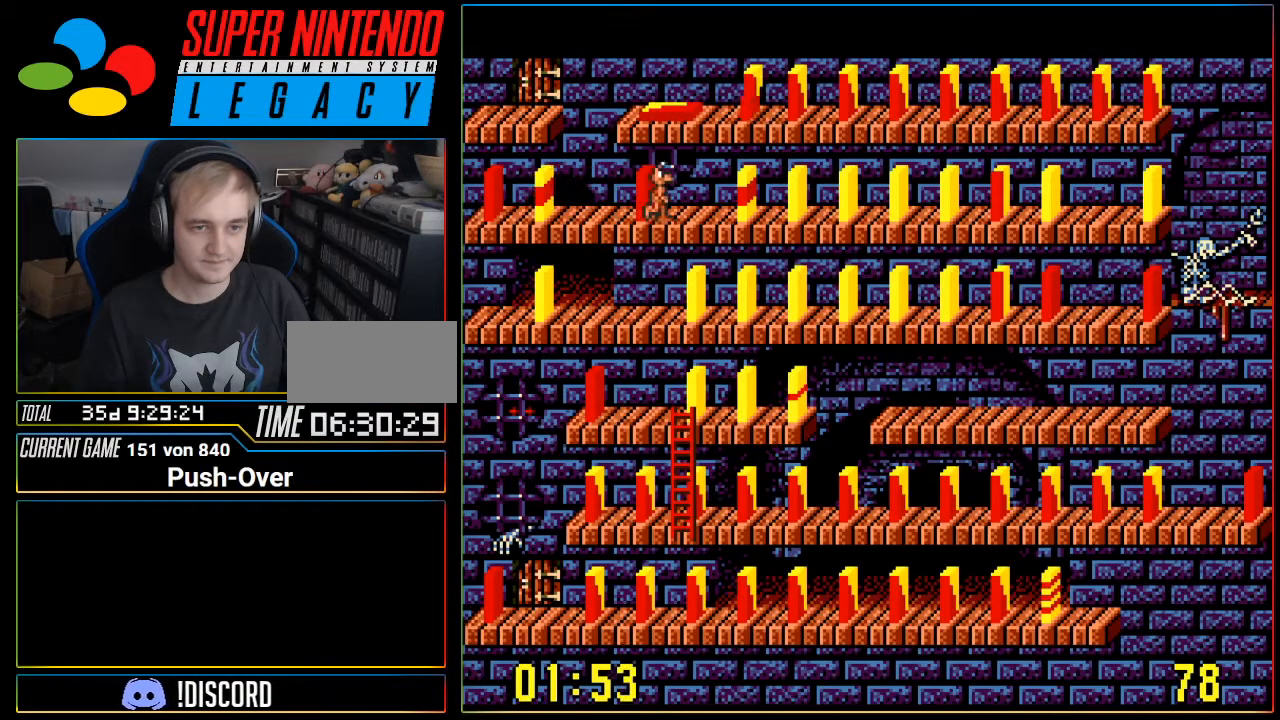
{"buttons": ["DPAD_RIGHT"], "events": []}
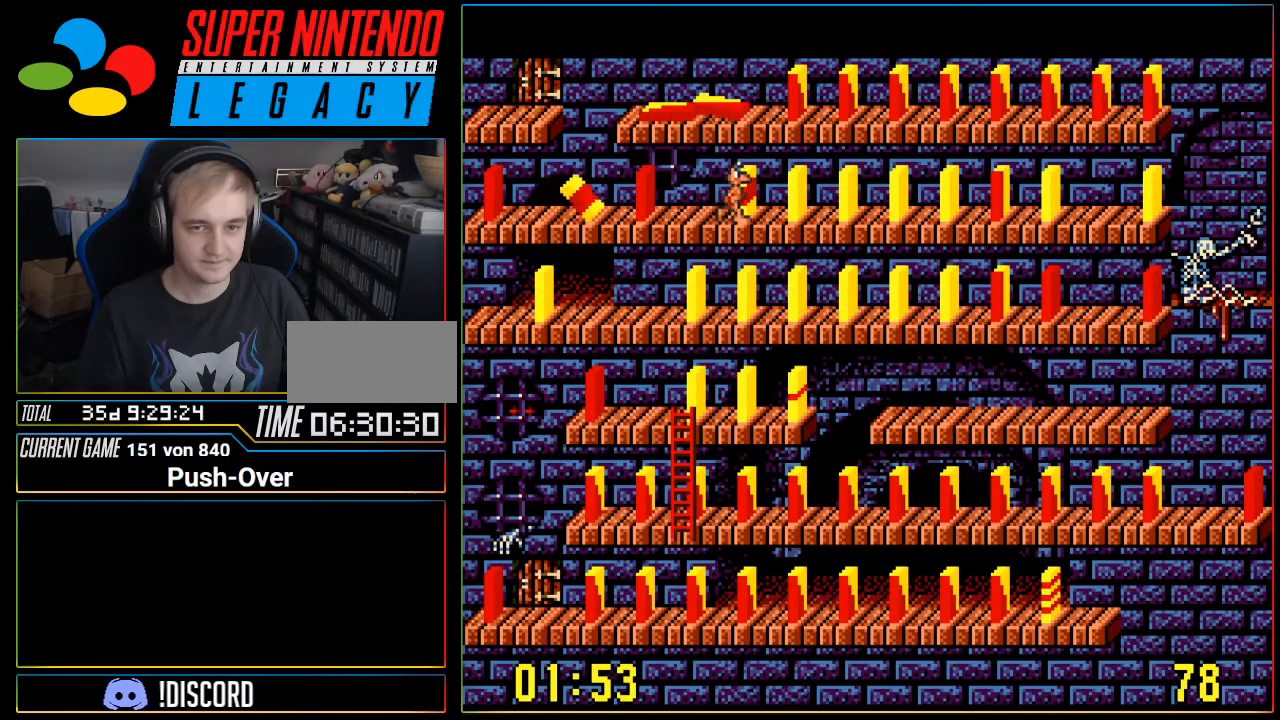
{"buttons": ["DPAD_RIGHT"], "events": []}
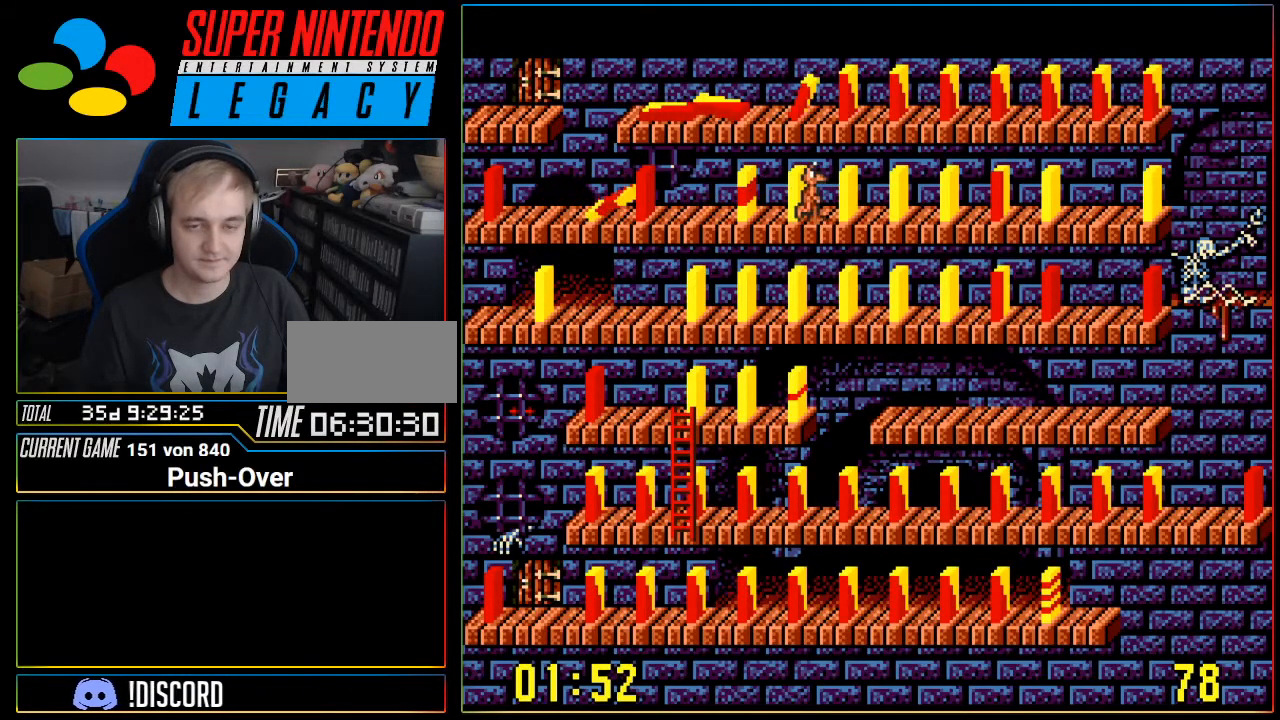
{"buttons": ["DPAD_RIGHT"], "events": []}
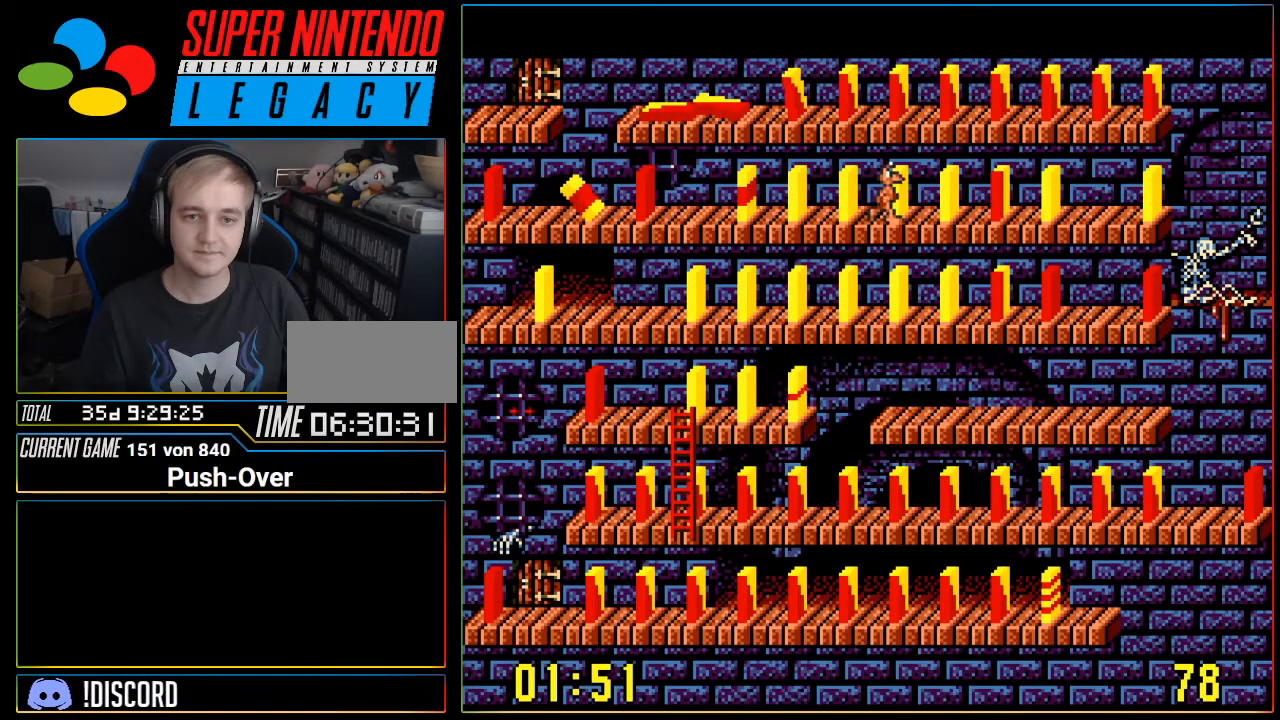
{"buttons": ["DPAD_RIGHT"], "events": []}
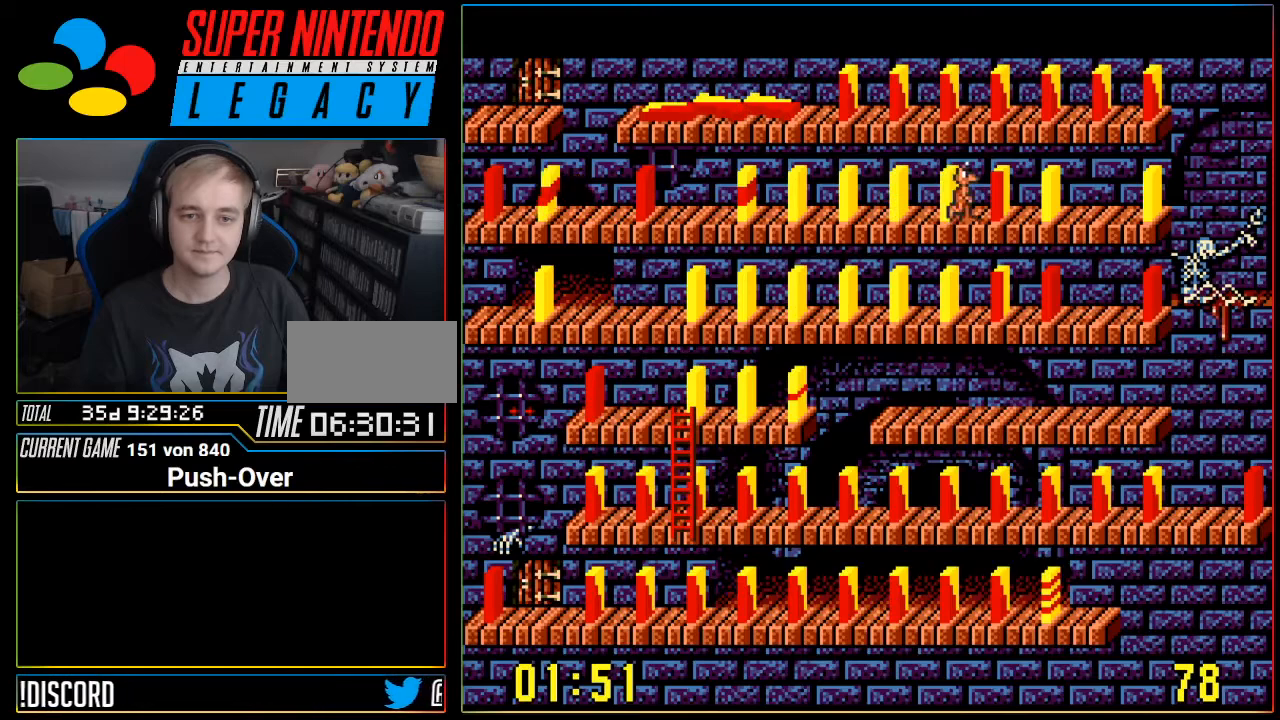
{"buttons": [], "events": [[117, "DPAD_RIGHT", "up"], [184, "A", "down"], [467, "A", "up"]]}
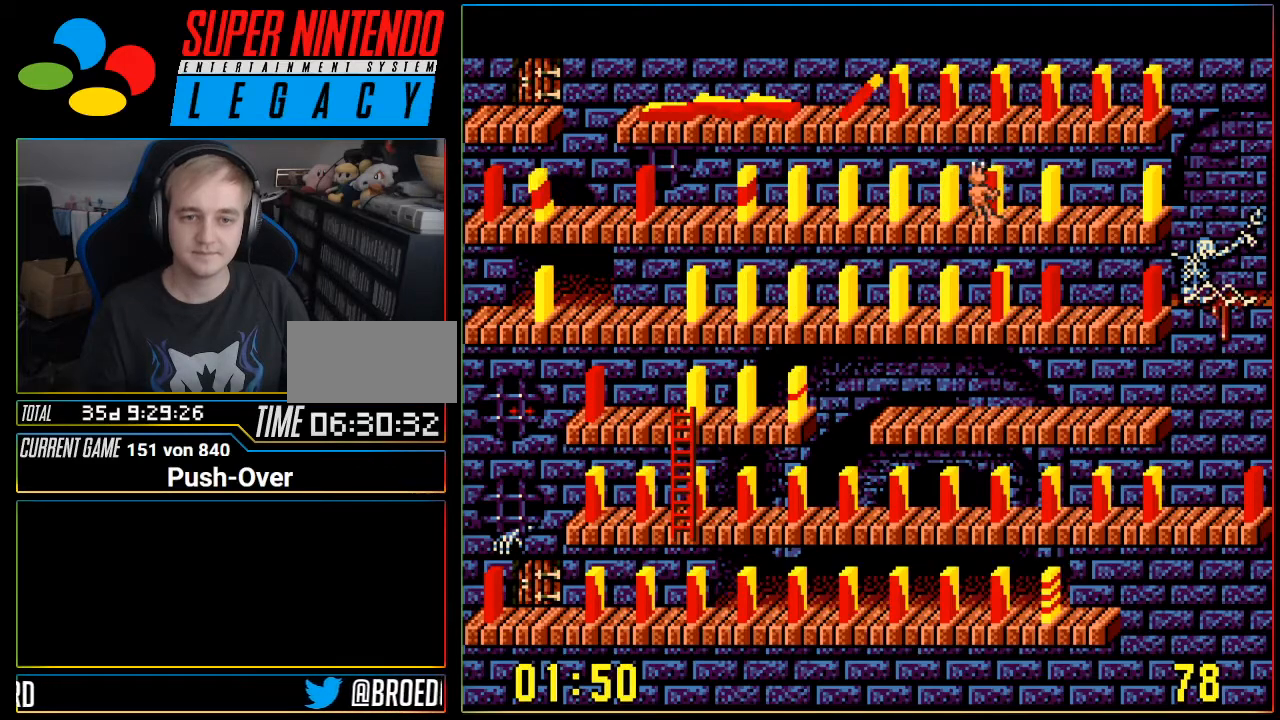
{"buttons": ["DPAD_RIGHT"], "events": [[116, "DPAD_RIGHT", "down"]]}
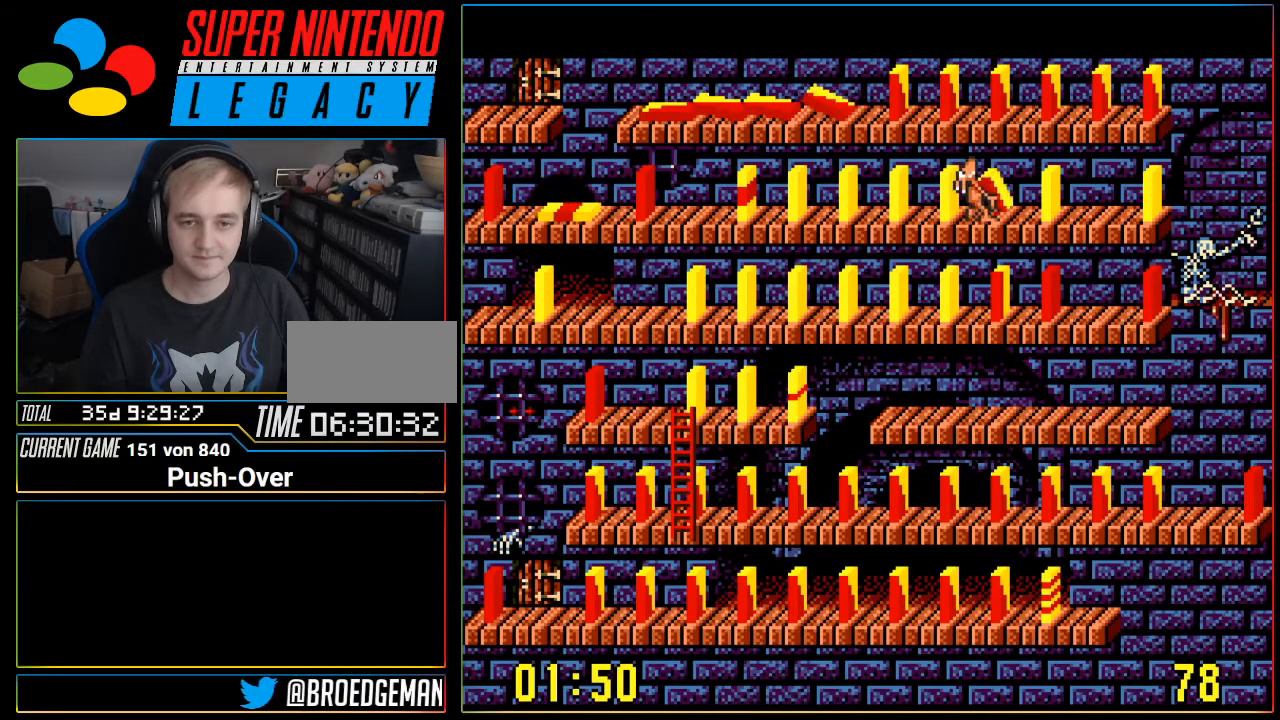
{"buttons": ["DPAD_RIGHT"], "events": []}
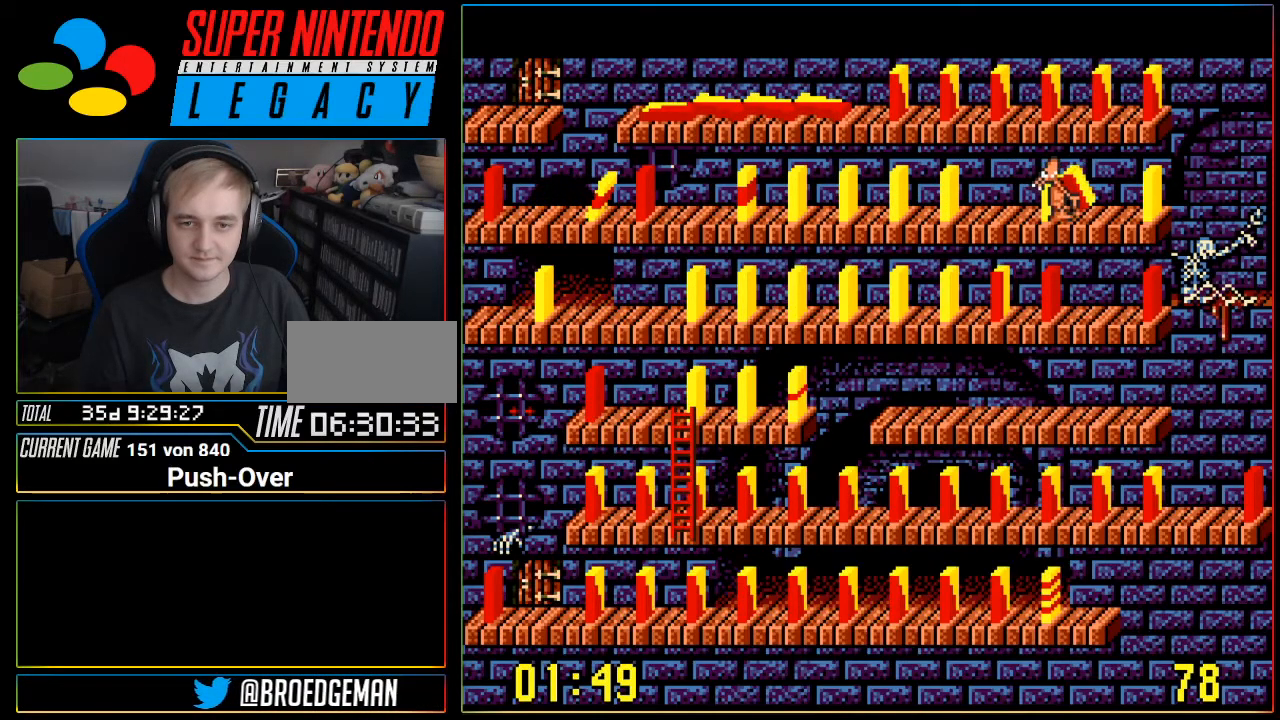
{"buttons": [], "events": [[50, "DPAD_RIGHT", "up"], [150, "A", "down"], [433, "A", "up"]]}
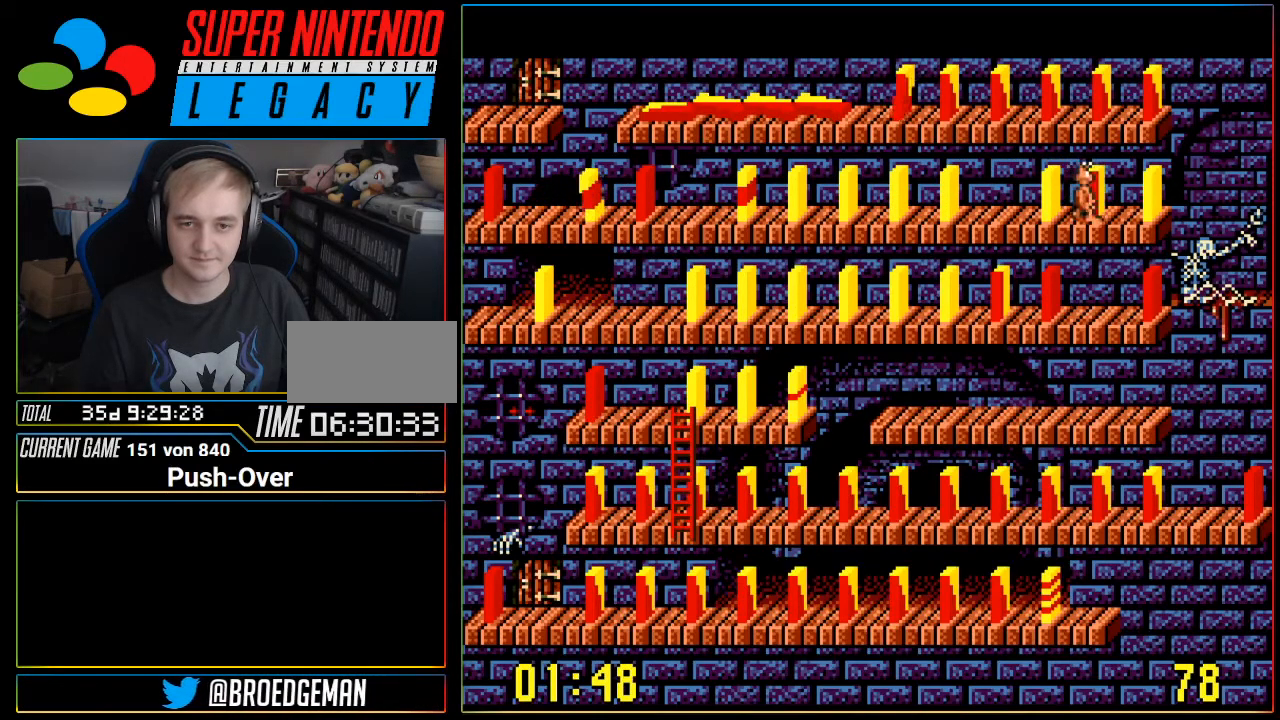
{"buttons": ["DPAD_RIGHT"], "events": [[200, "DPAD_RIGHT", "down"]]}
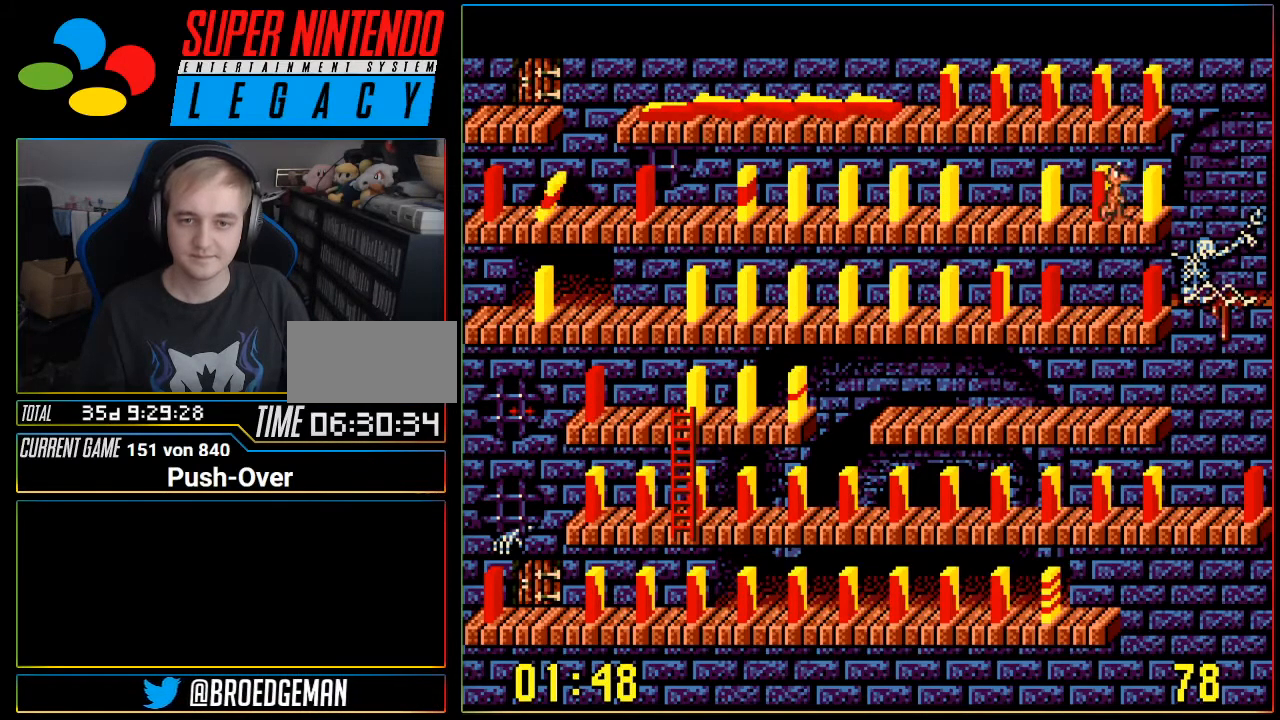
{"buttons": [], "events": [[150, "DPAD_RIGHT", "up"], [233, "A", "down"], [467, "A", "up"]]}
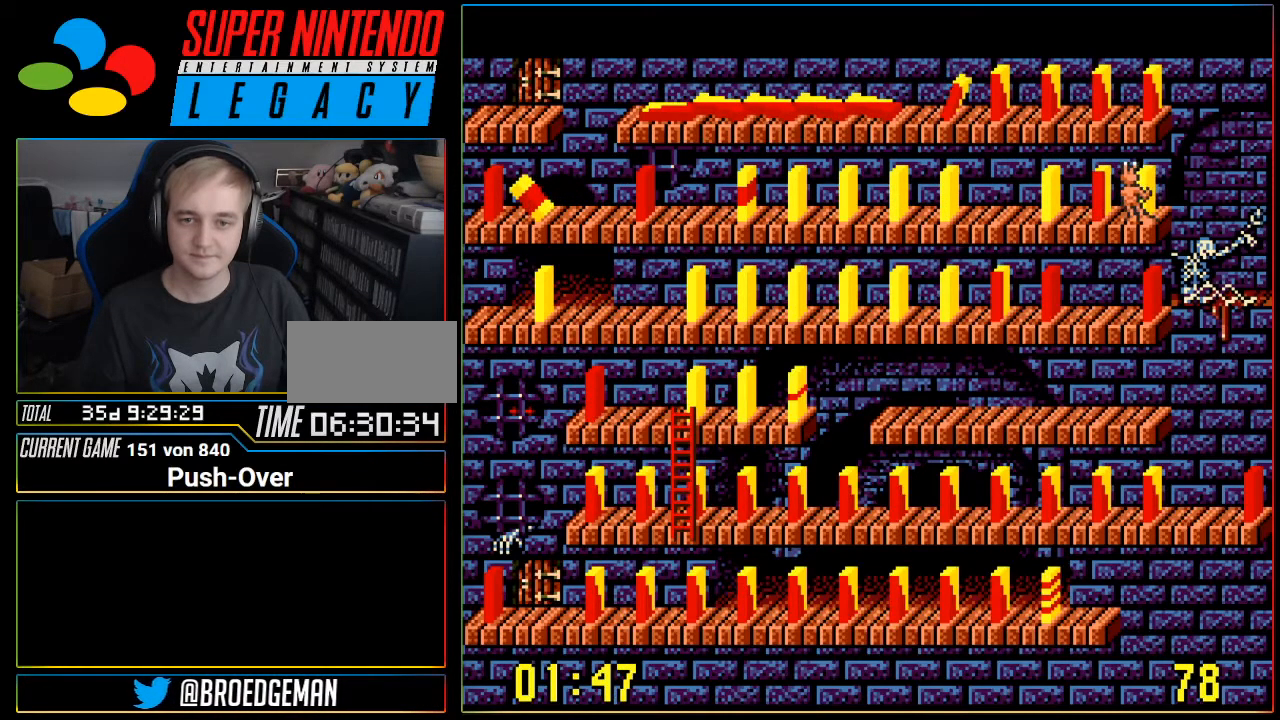
{"buttons": ["DPAD_LEFT"], "events": [[84, "DPAD_LEFT", "down"]]}
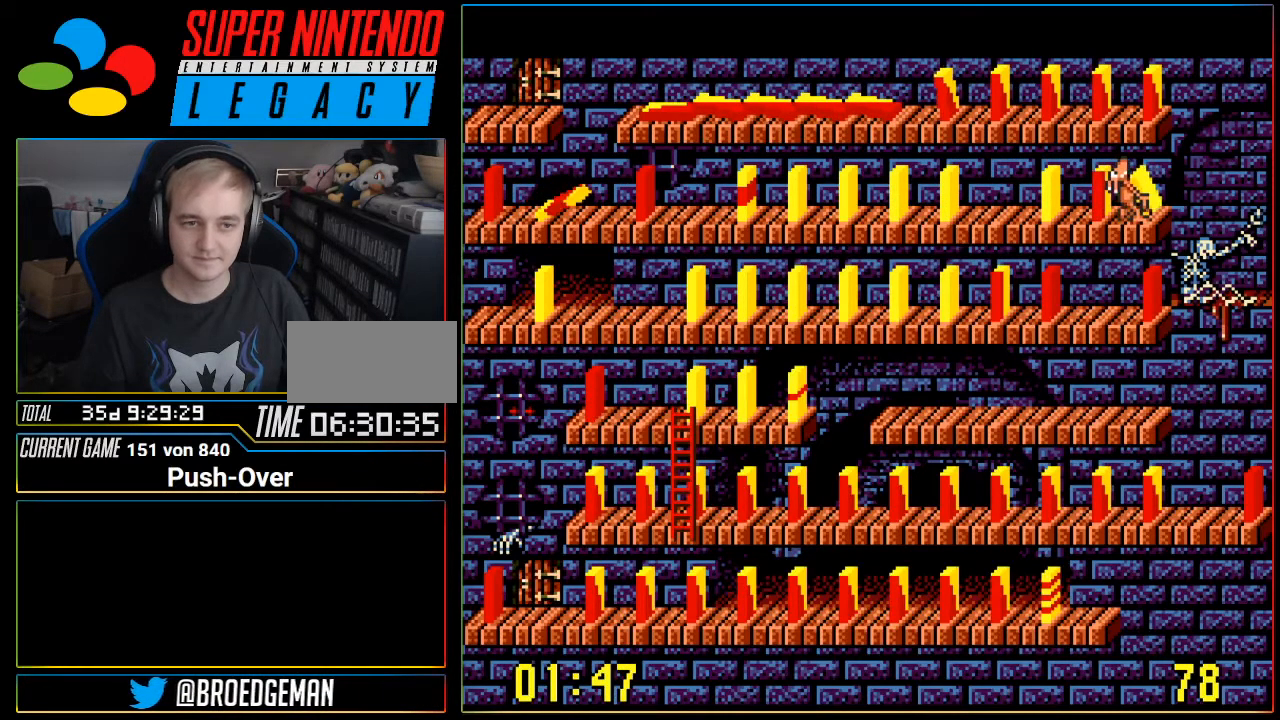
{"buttons": ["DPAD_LEFT"], "events": []}
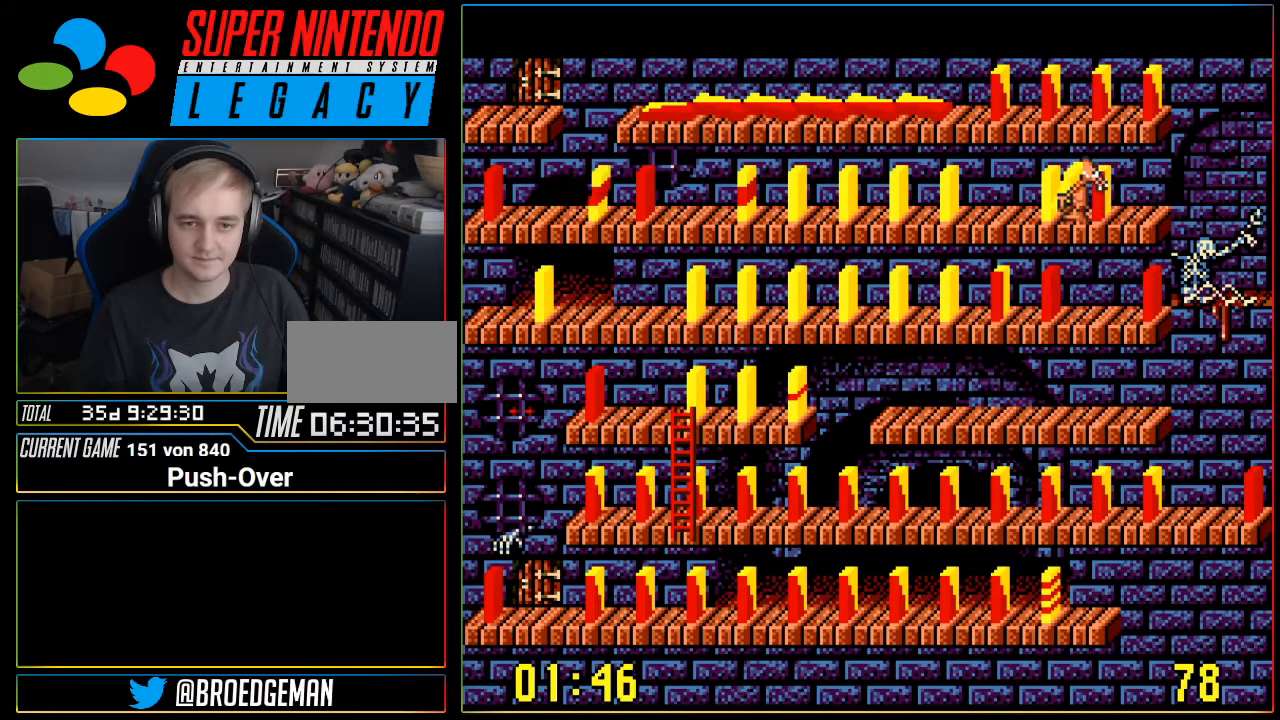
{"buttons": ["A"], "events": [[317, "DPAD_LEFT", "up"], [450, "A", "down"]]}
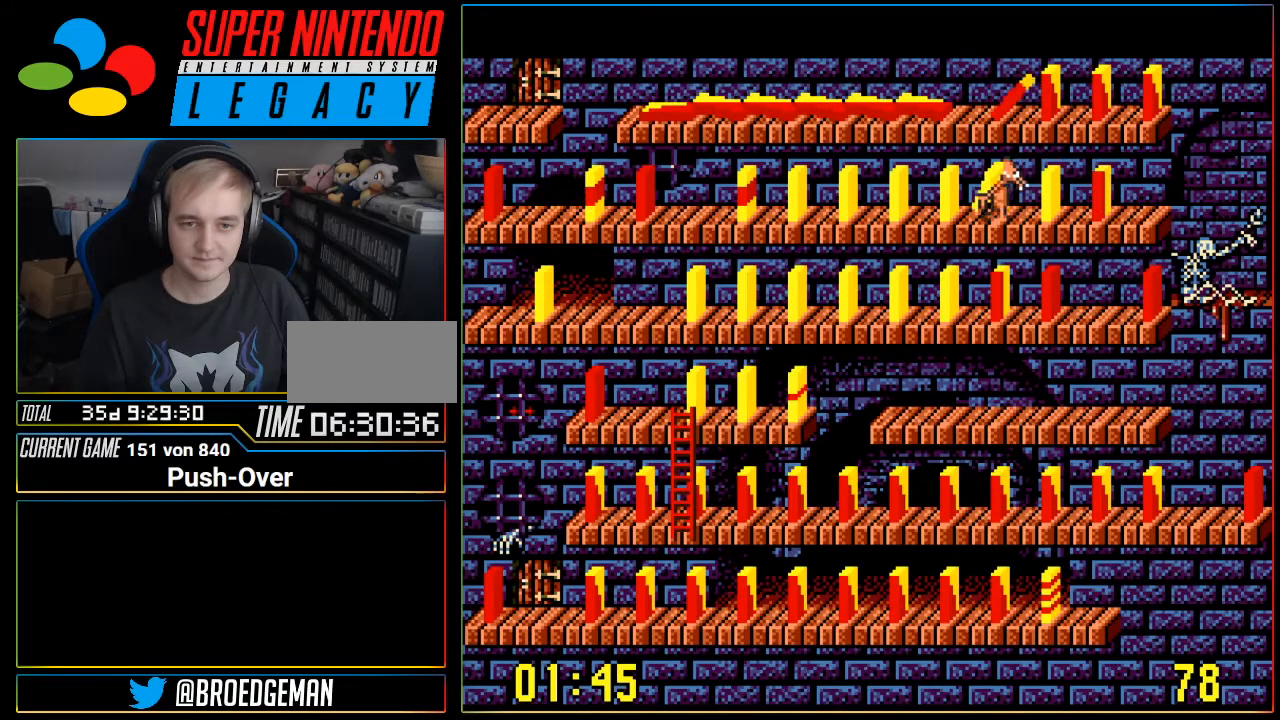
{"buttons": [], "events": [[317, "A", "up"]]}
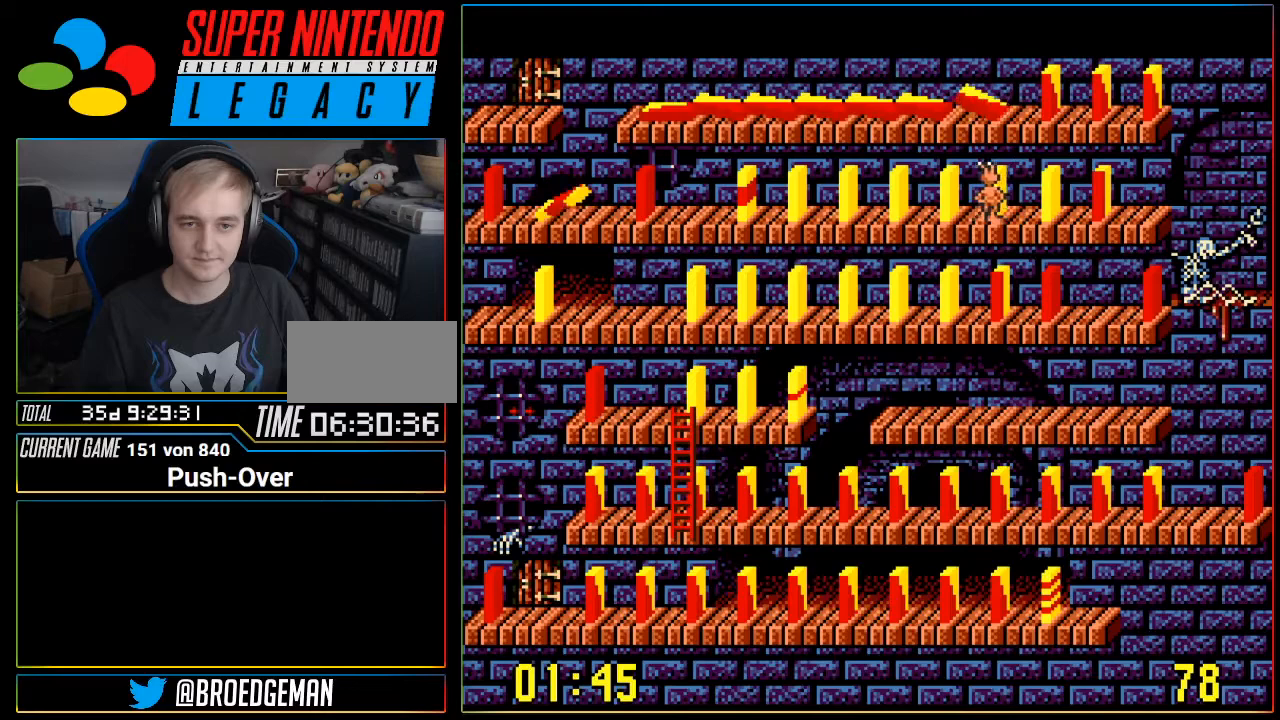
{"buttons": [], "events": [[133, "DPAD_RIGHT", "down"], [417, "DPAD_RIGHT", "up"]]}
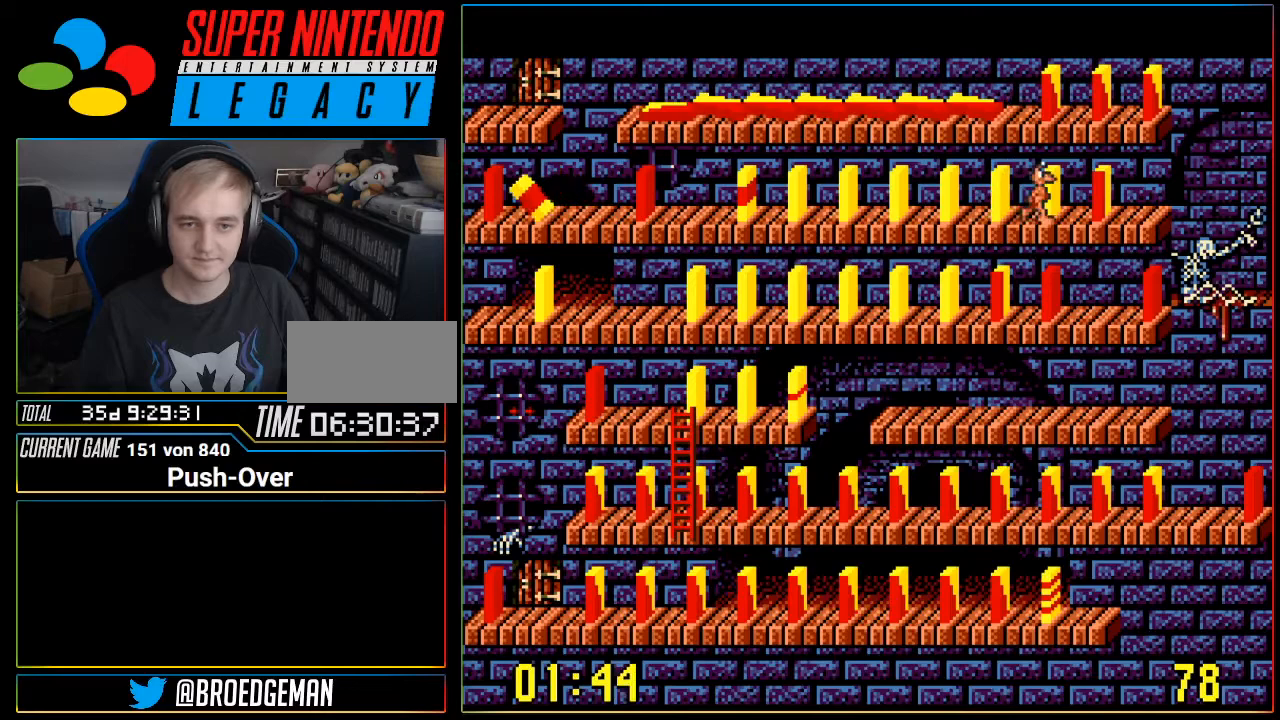
{"buttons": ["DPAD_LEFT"], "events": [[67, "A", "down"], [350, "A", "up"], [417, "DPAD_LEFT", "down"]]}
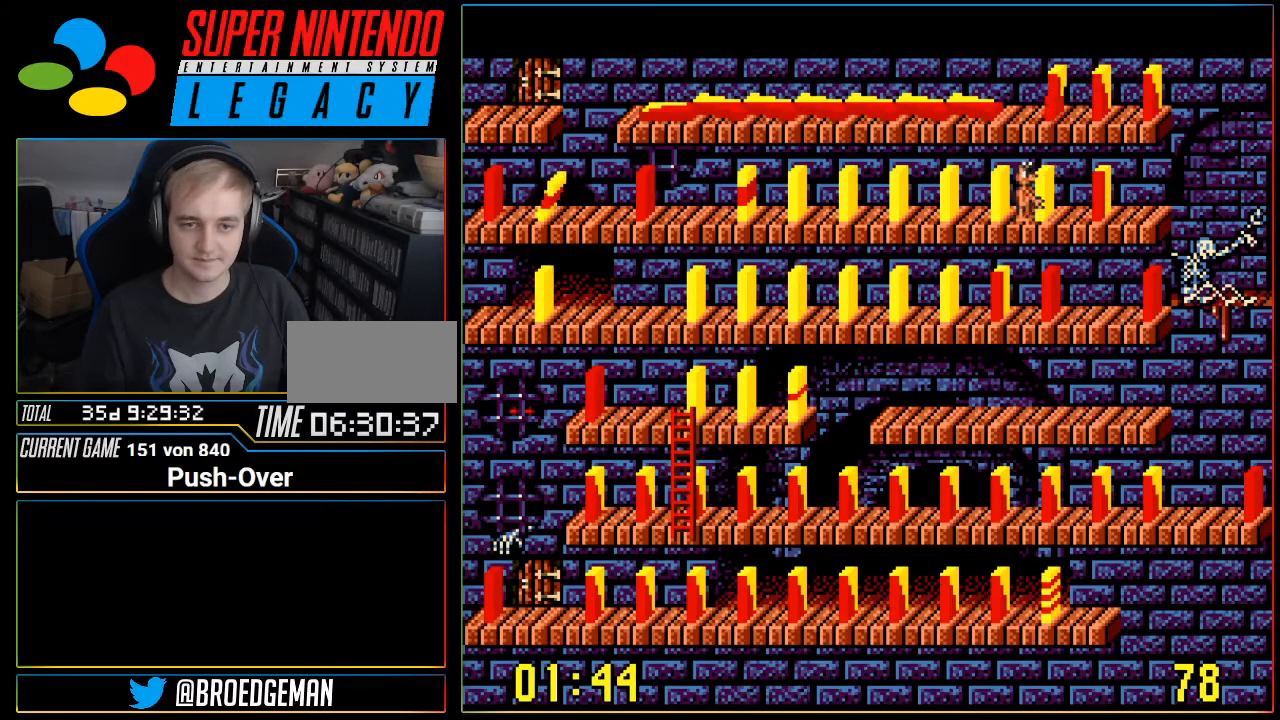
{"buttons": ["DPAD_LEFT"], "events": []}
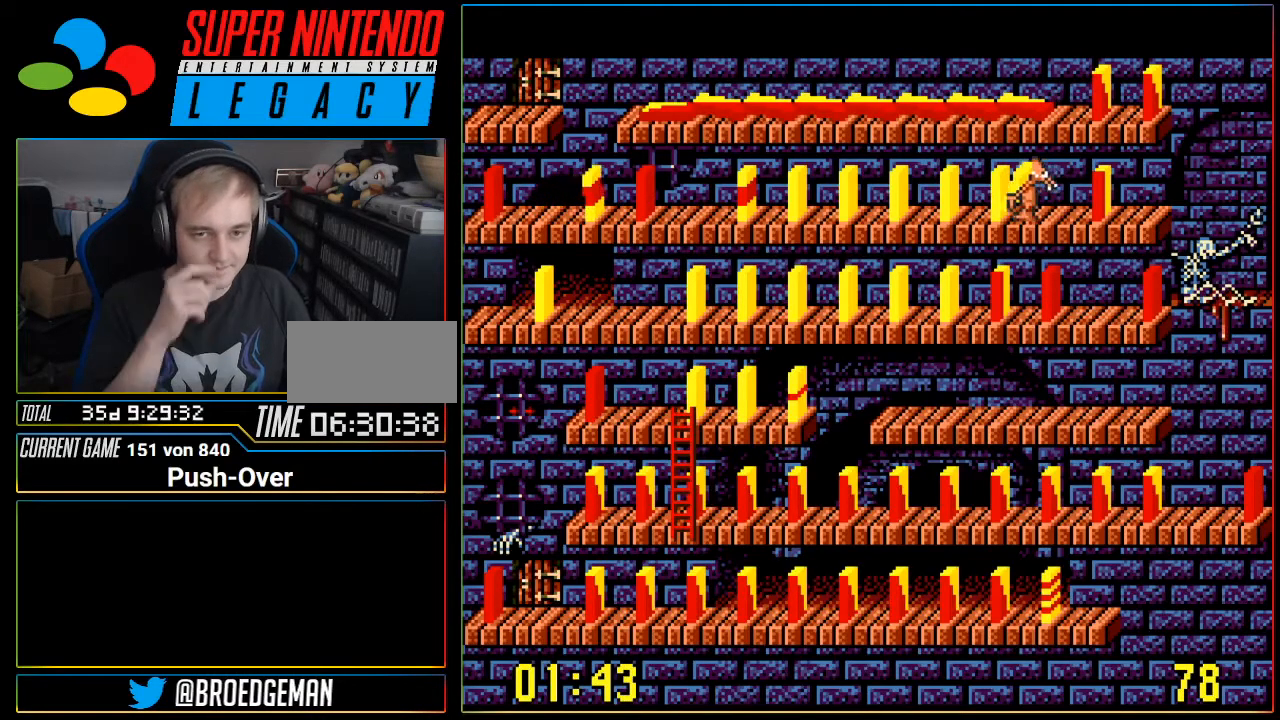
{"buttons": ["DPAD_LEFT"], "events": []}
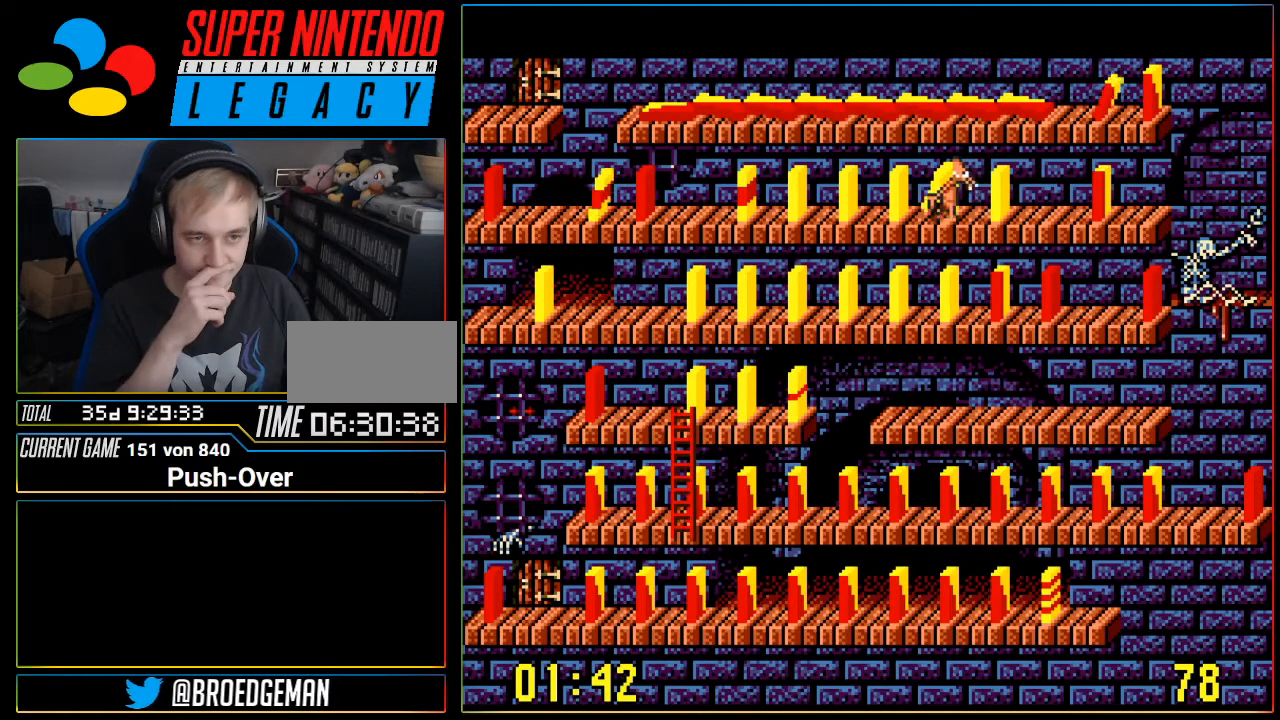
{"buttons": ["DPAD_LEFT"], "events": []}
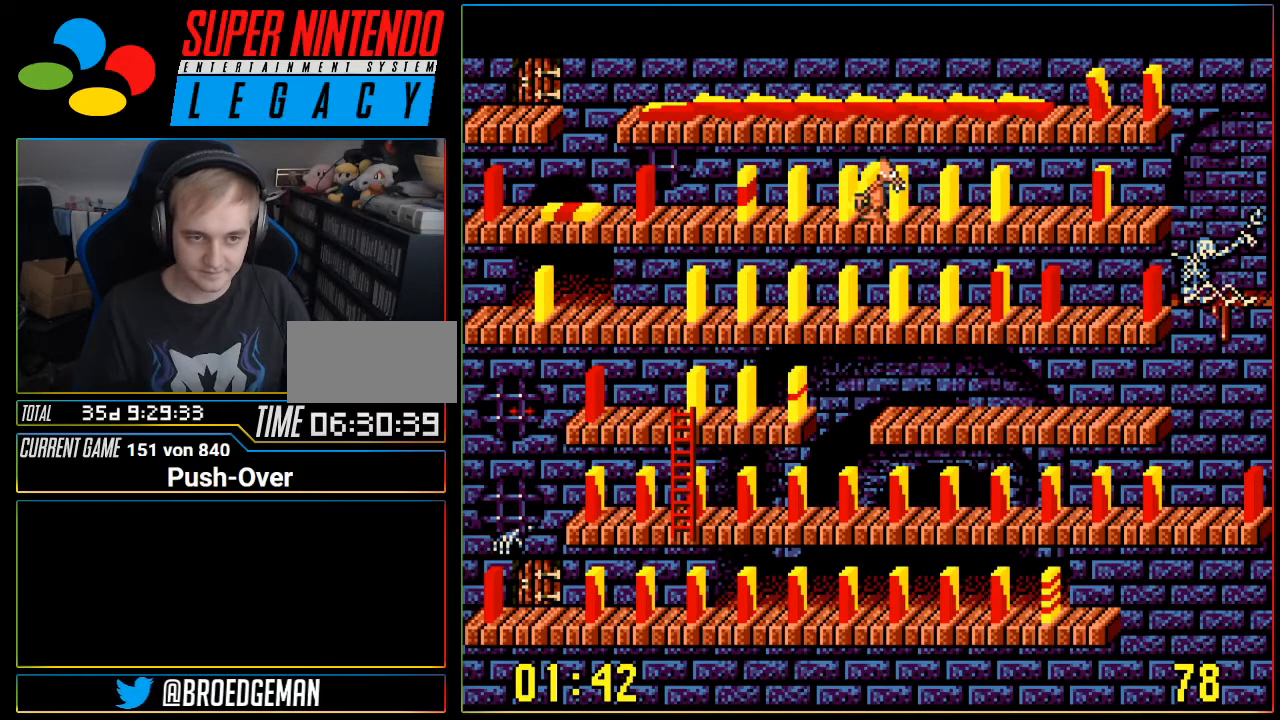
{"buttons": ["DPAD_LEFT"], "events": []}
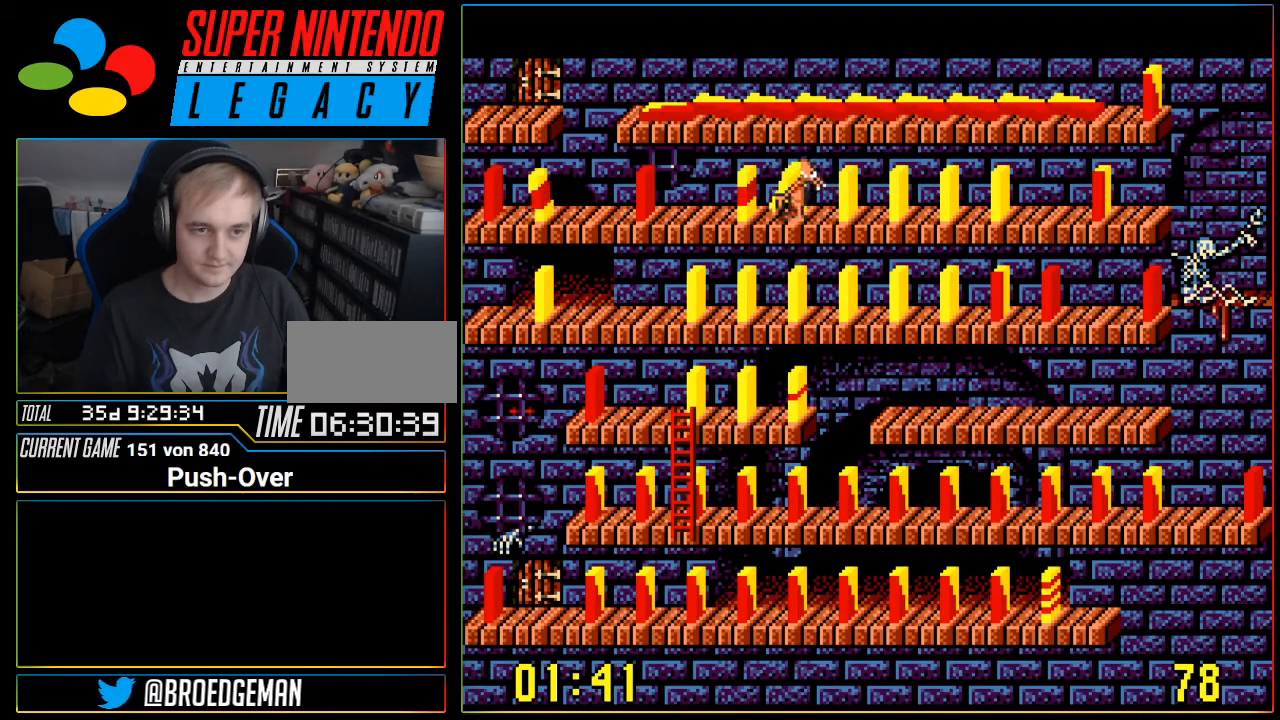
{"buttons": ["DPAD_LEFT"], "events": []}
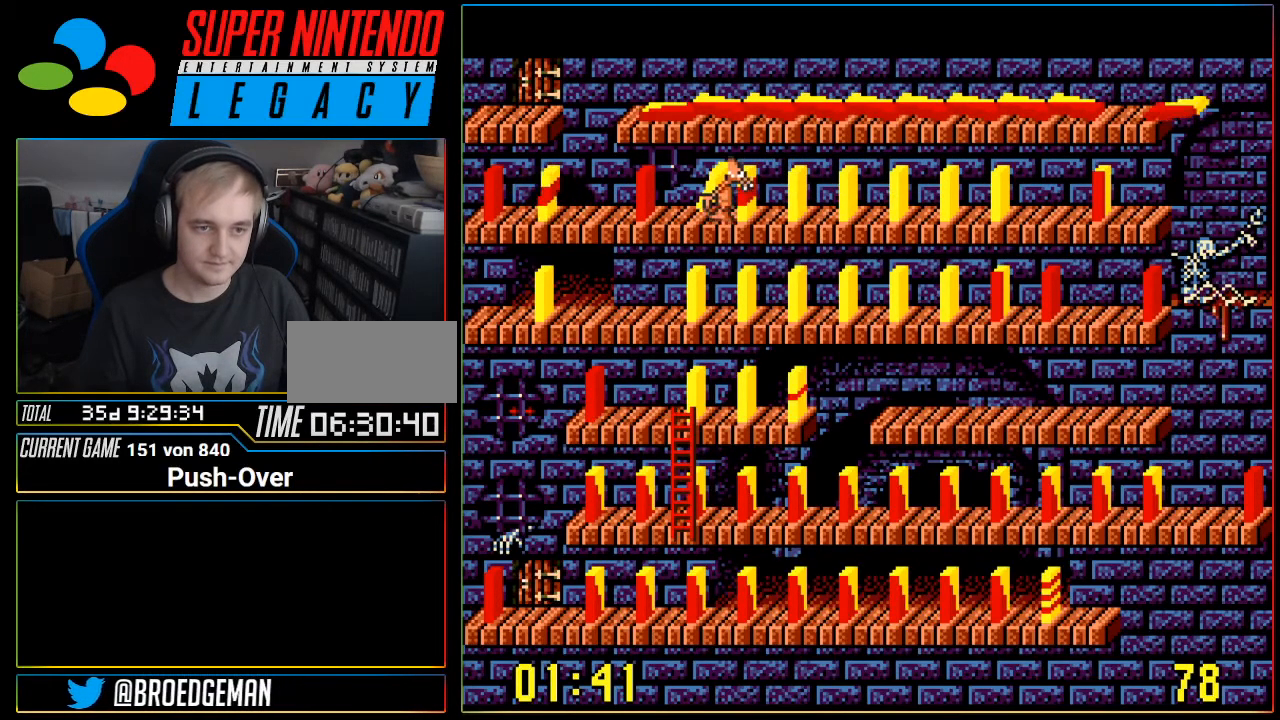
{"buttons": [], "events": [[17, "DPAD_LEFT", "up"], [50, "A", "down"], [400, "A", "up"]]}
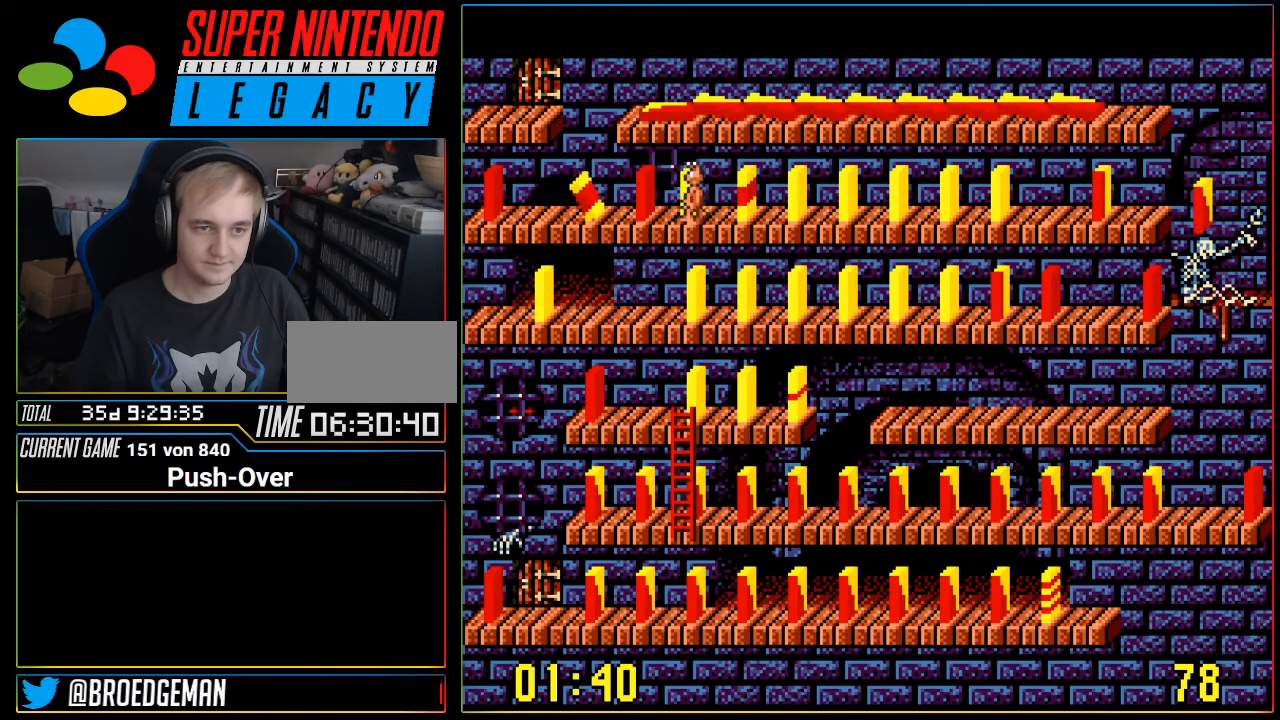
{"buttons": [], "events": [[250, "DPAD_RIGHT", "down"], [433, "DPAD_RIGHT", "up"]]}
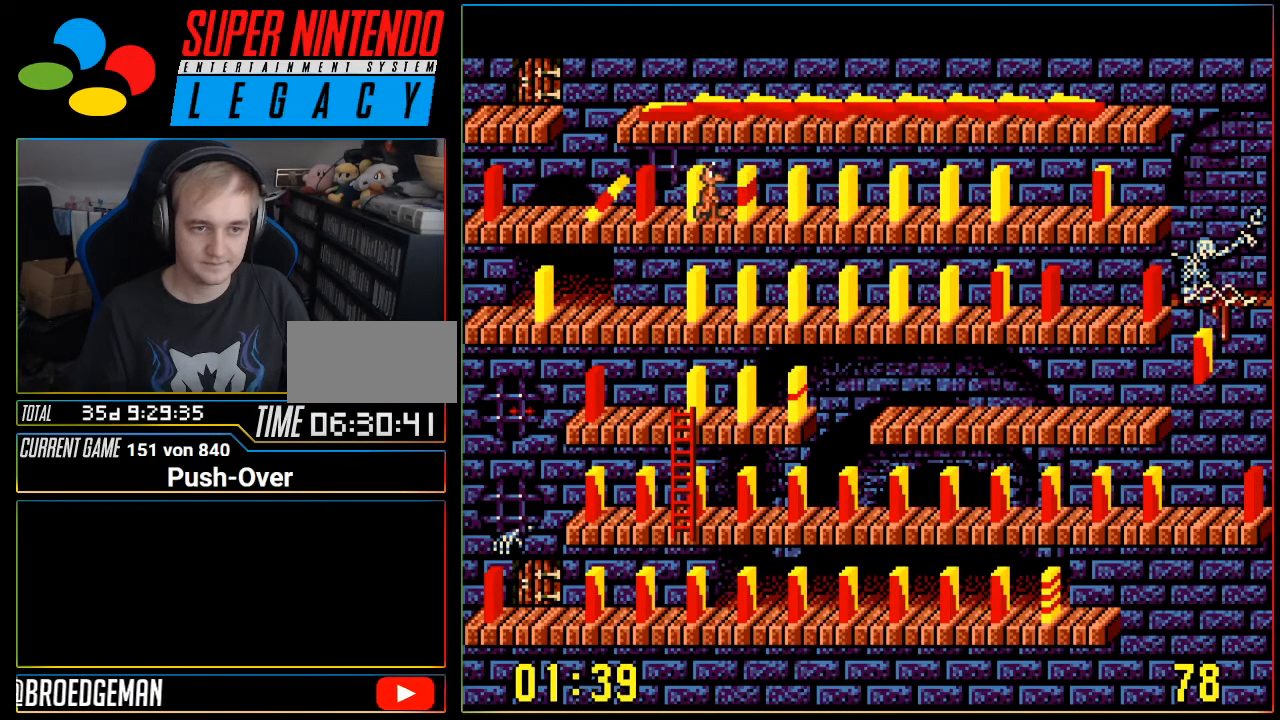
{"buttons": [], "events": [[150, "A", "down"], [434, "A", "up"]]}
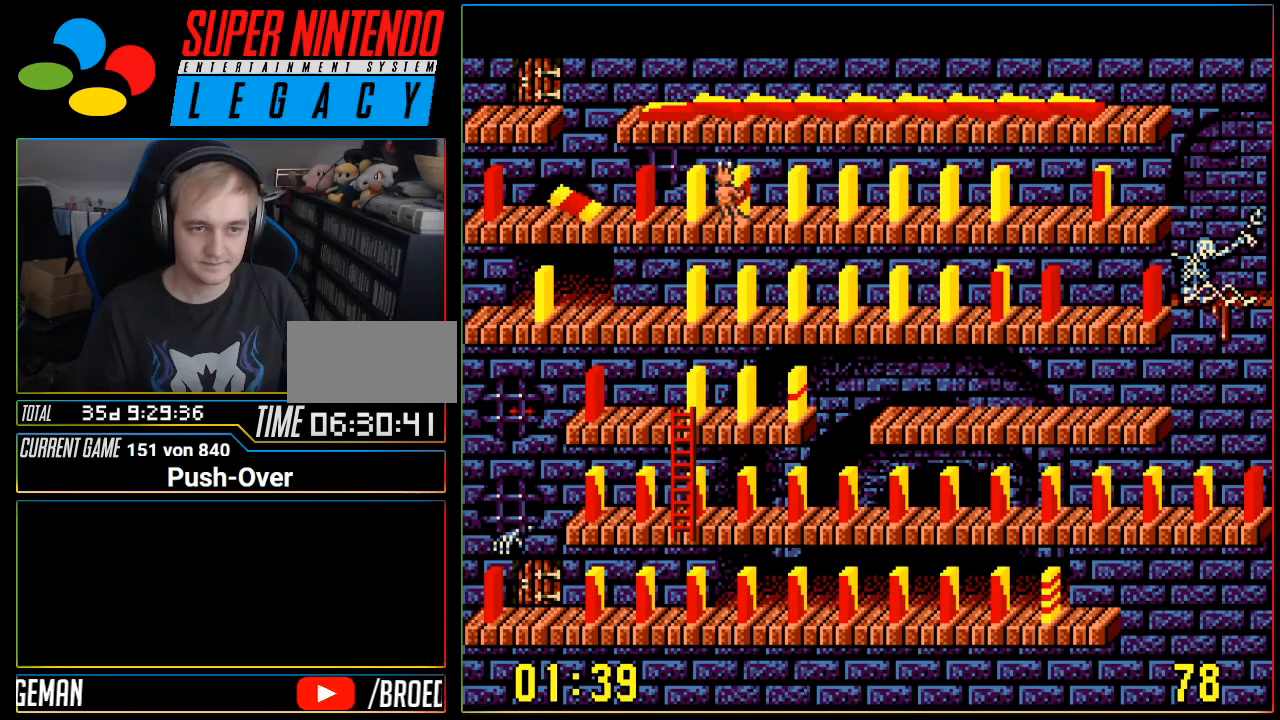
{"buttons": ["DPAD_RIGHT"], "events": [[50, "DPAD_RIGHT", "down"]]}